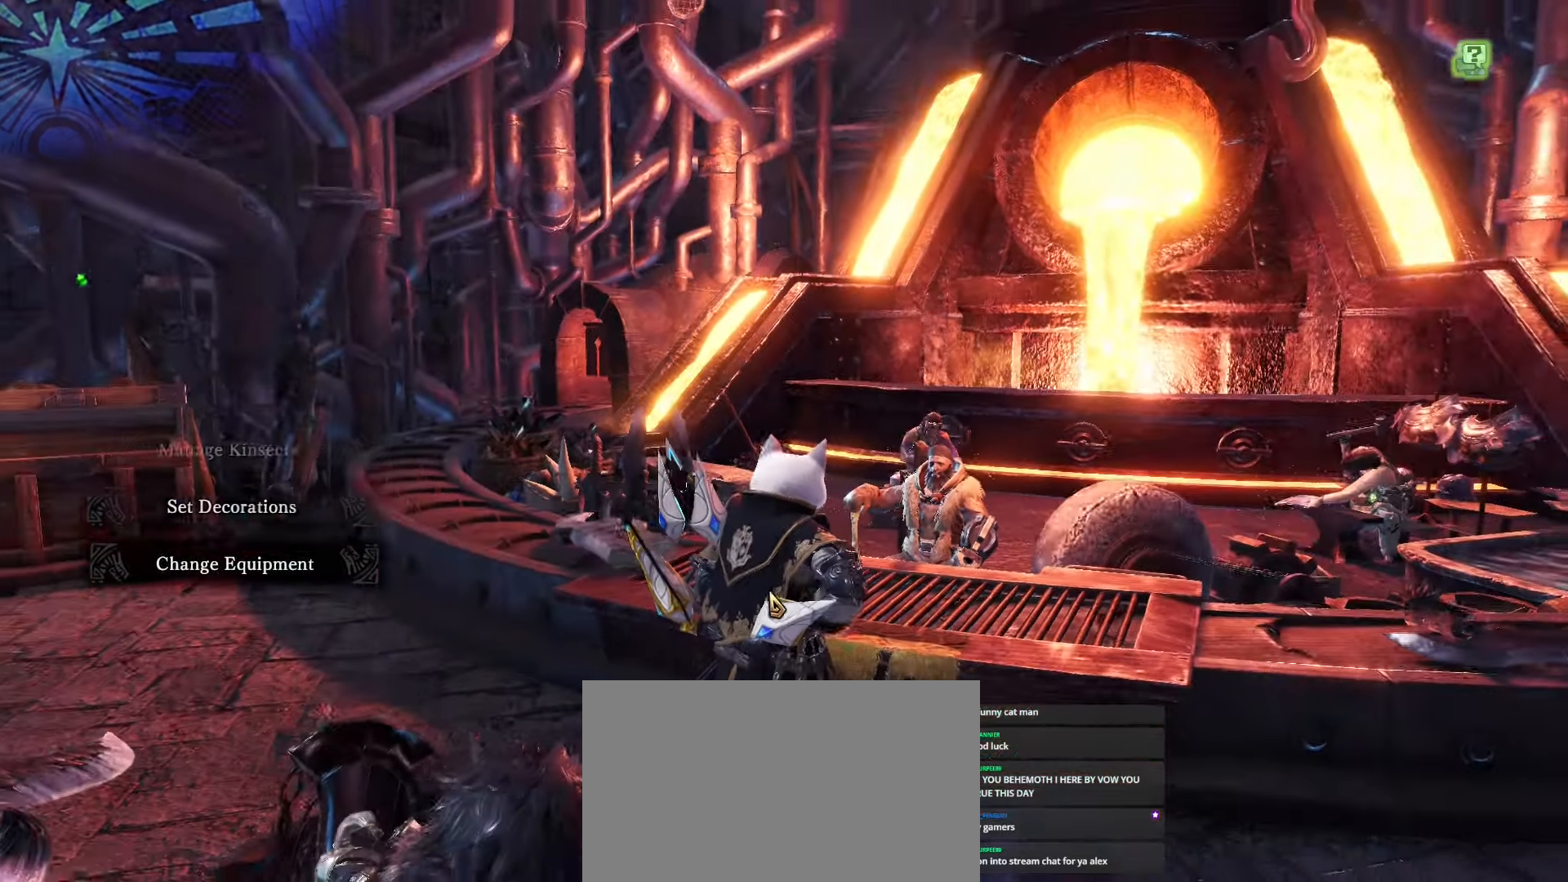
Gameplay with keyboard and mouse; each line is a JSON object with the keys and mouse buttons held at the frame after it. "events" lists presses ("down") and releases ("up") of "1", "2", "3", "4", "5", "a", "alt", "c", "caps_lock", "ctrl", "d", "e", "f", "g", "q", "r", "s", "shift", "space", "t", "tab", "v", "w", "x", "z", "mouse_left", "mouse_wheel" and "mouse_right" between this image and that frame as [ms after this image, input, new state], when the widget could be followed in between. "mouse_left", "mouse_wheel", "mouse_right" = the "left", "wheel", "right" buttons of the "mouse" list. No other keys are recorded. "wheel" means that the mouse wheel is clicked or scrolled. Not read: mouse_move.
{"keys": [], "mouse": [], "events": []}
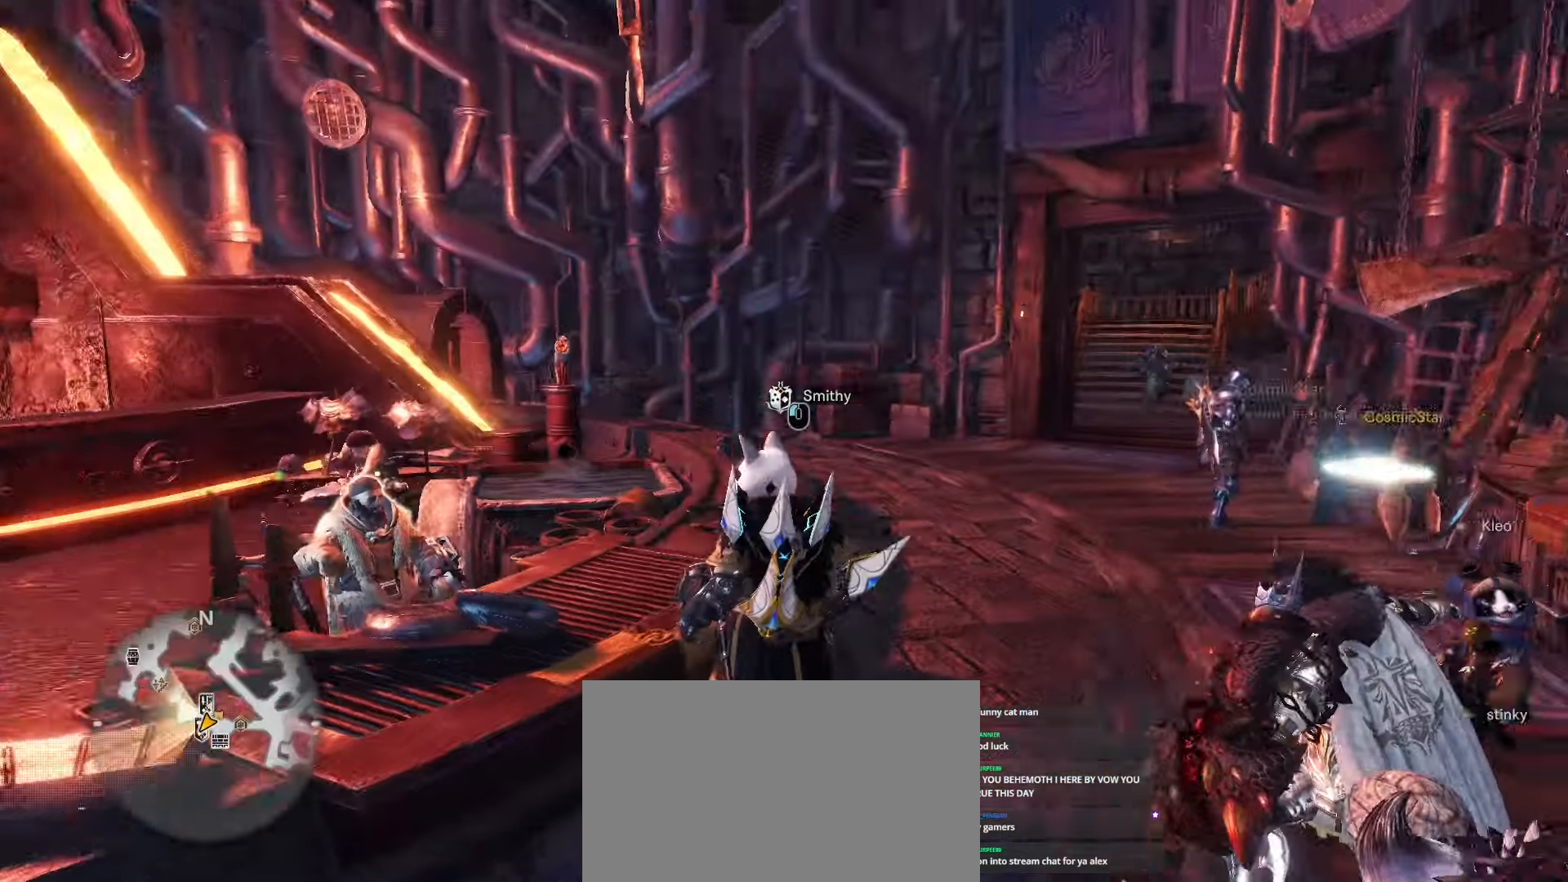
{"keys": ["d", "w"], "mouse": [], "events": [[317, "d", "down"], [350, "w", "down"]]}
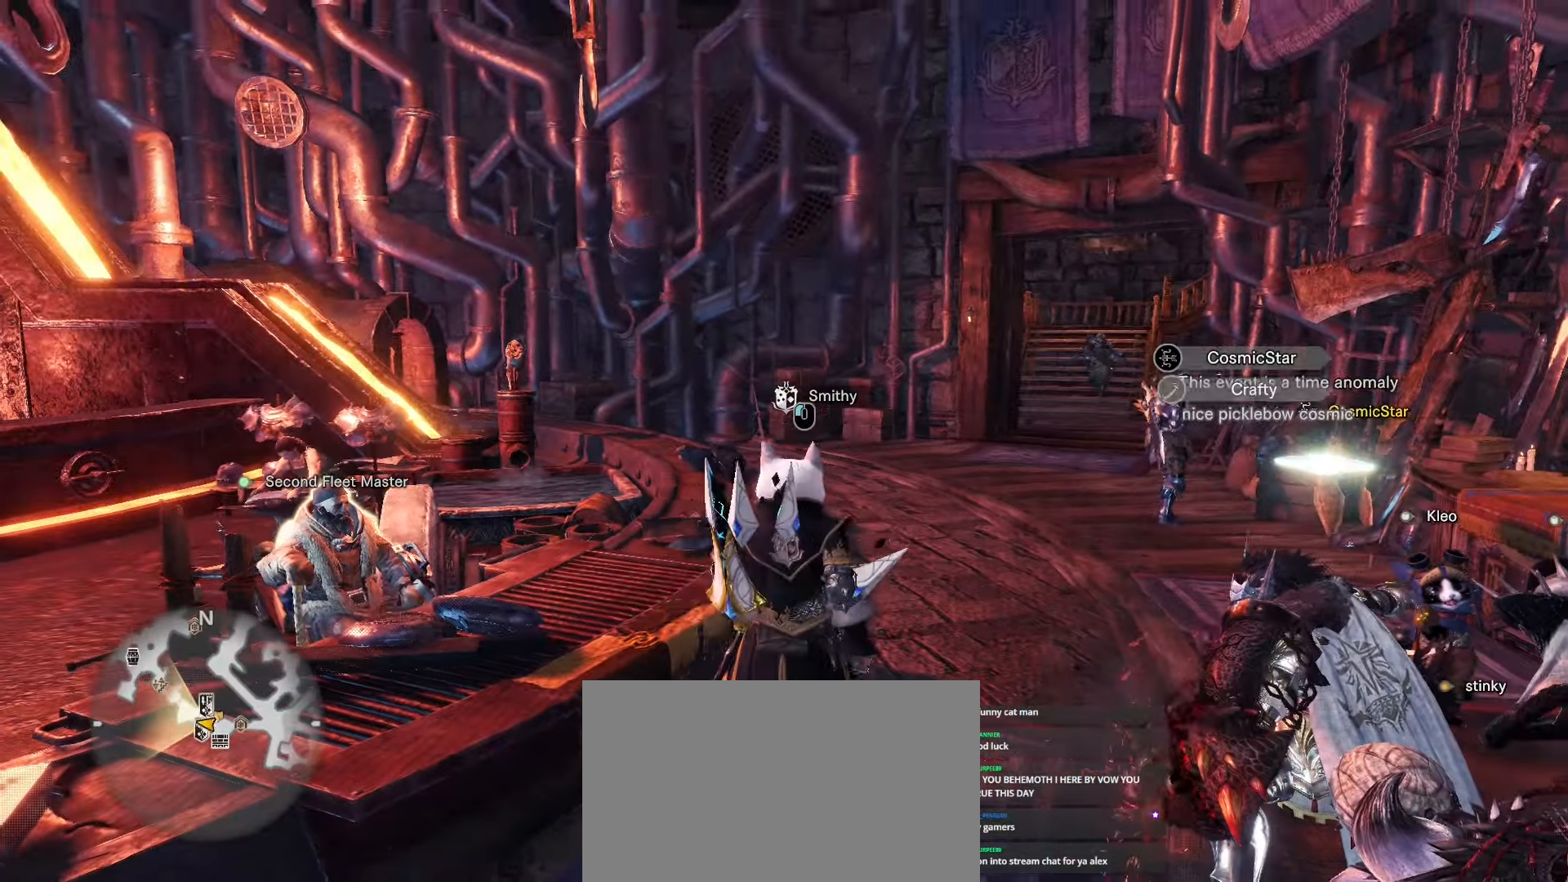
{"keys": ["a", "shift", "w"], "mouse": [], "events": [[34, "a", "down"], [34, "d", "up"], [34, "w", "up"], [84, "w", "down"], [134, "shift", "down"]]}
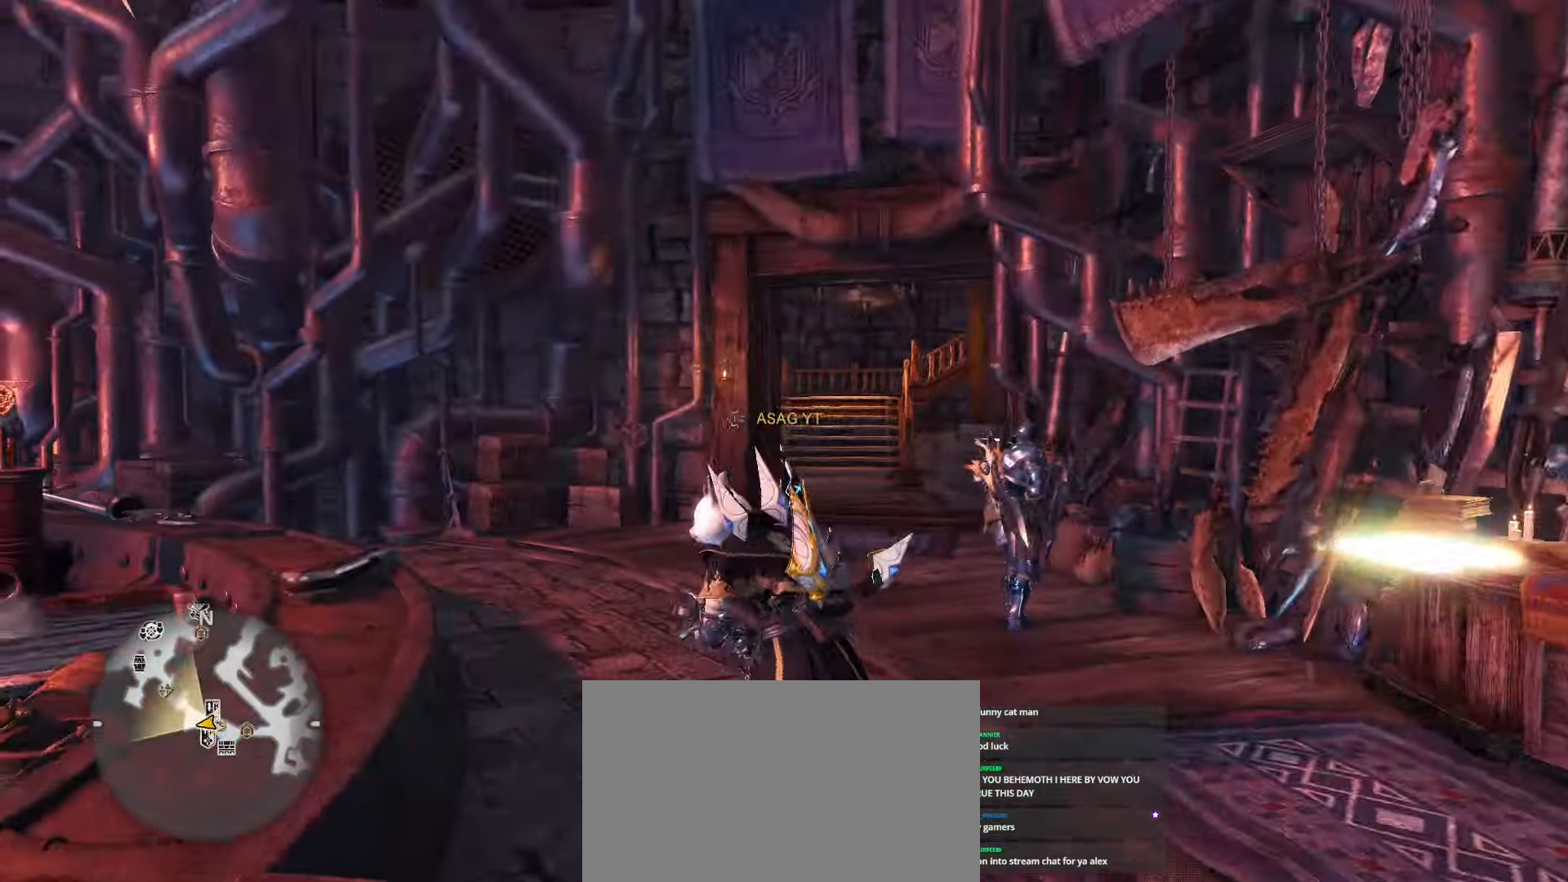
{"keys": ["d", "shift", "w"], "mouse": [], "events": [[100, "a", "up"], [384, "d", "down"]]}
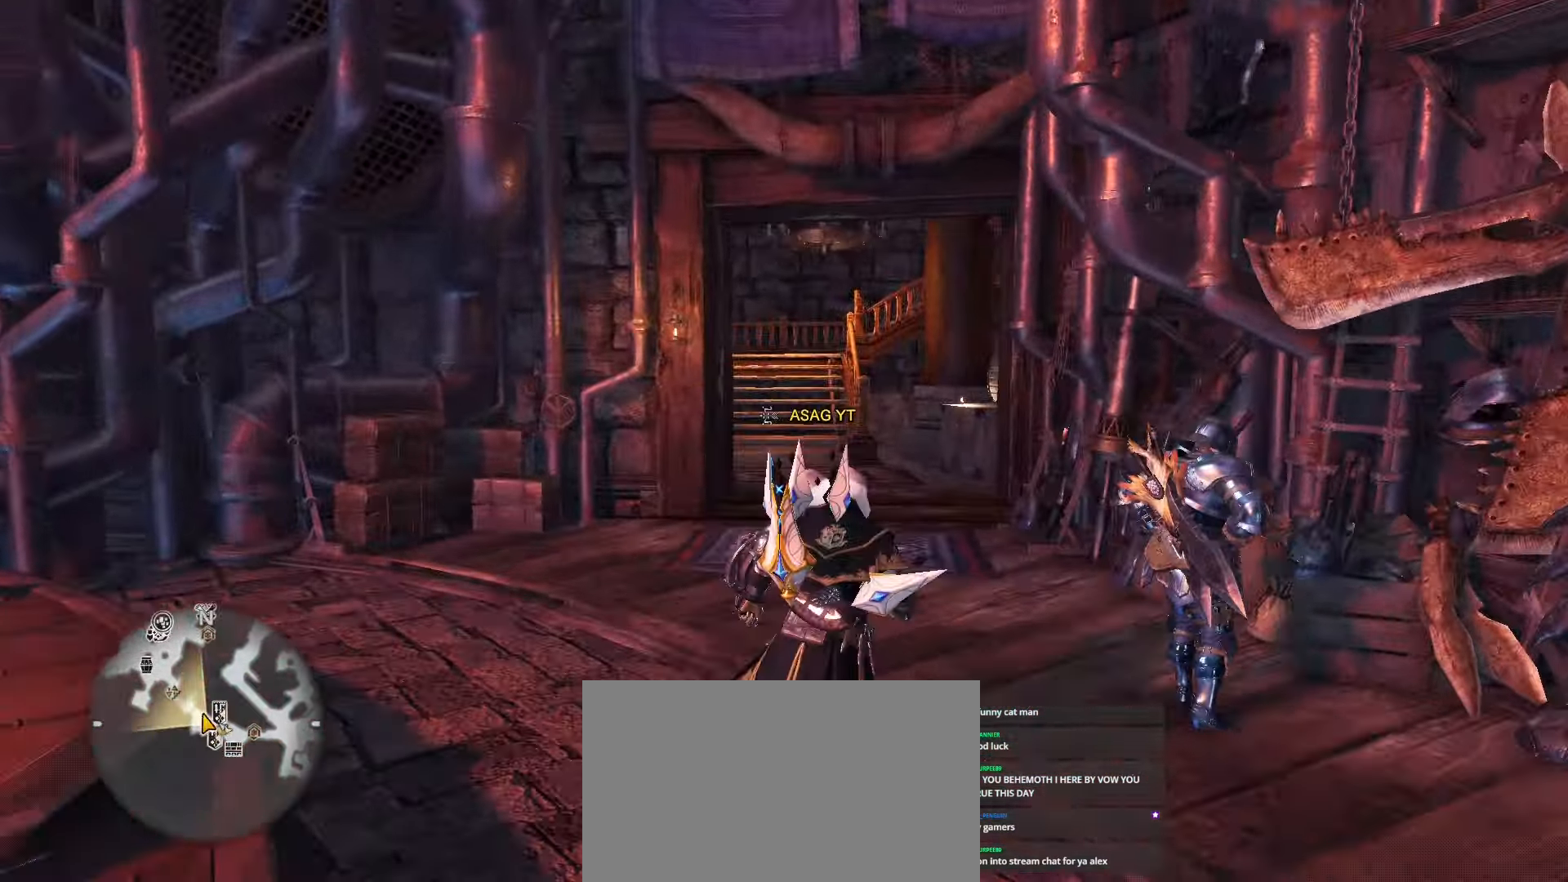
{"keys": ["shift", "w"], "mouse": [], "events": [[17, "d", "up"]]}
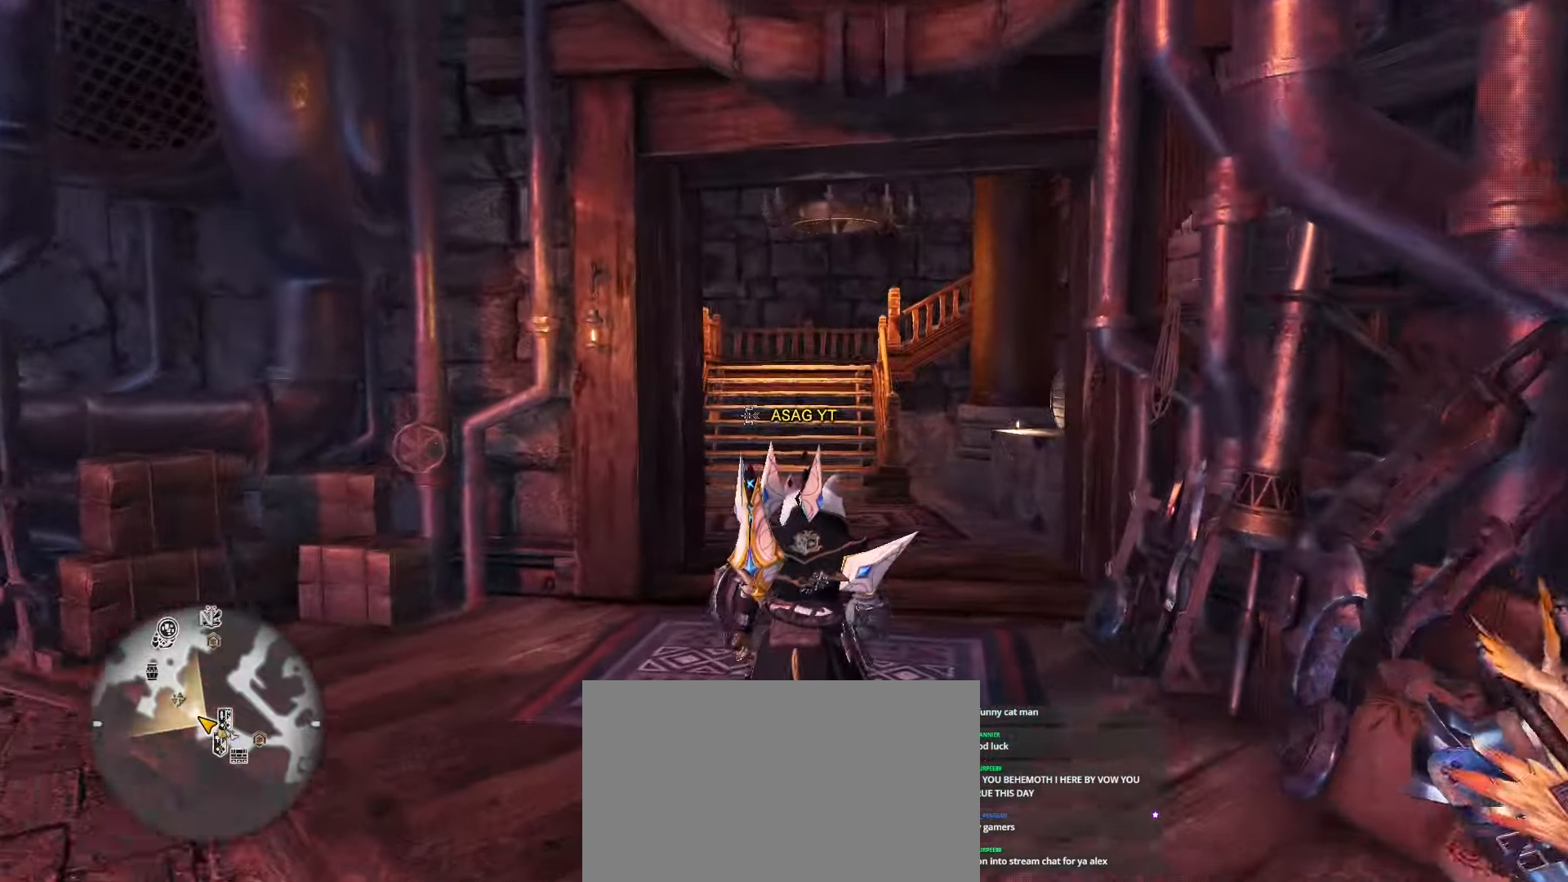
{"keys": ["shift", "w"], "mouse": [], "events": [[317, "a", "down"], [450, "a", "up"]]}
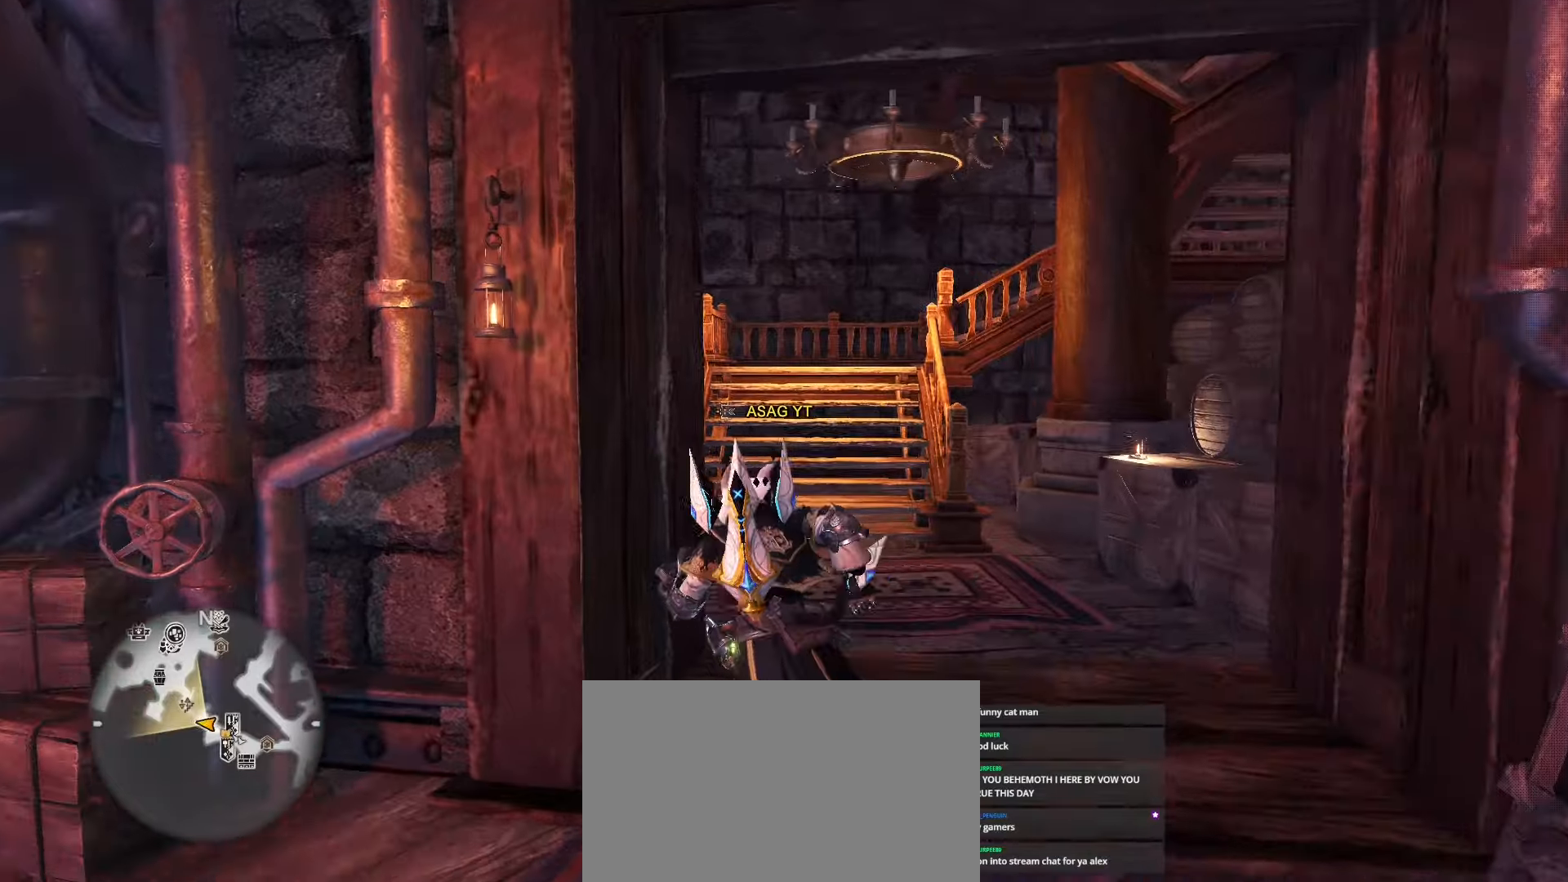
{"keys": ["shift", "w"], "mouse": [], "events": [[334, "d", "down"], [468, "d", "up"]]}
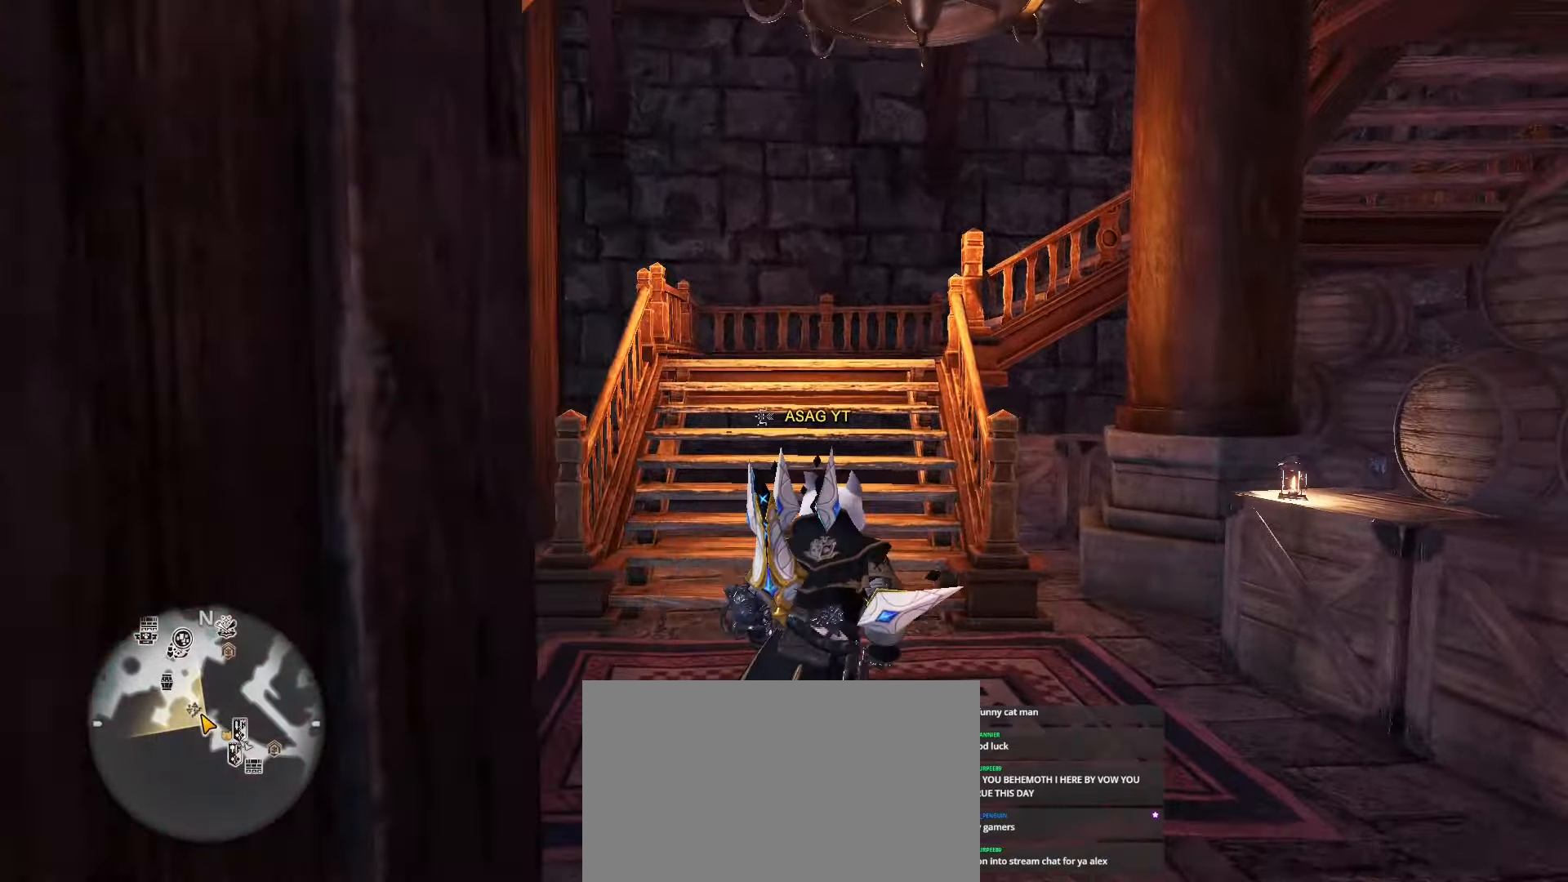
{"keys": ["shift", "w"], "mouse": [], "events": []}
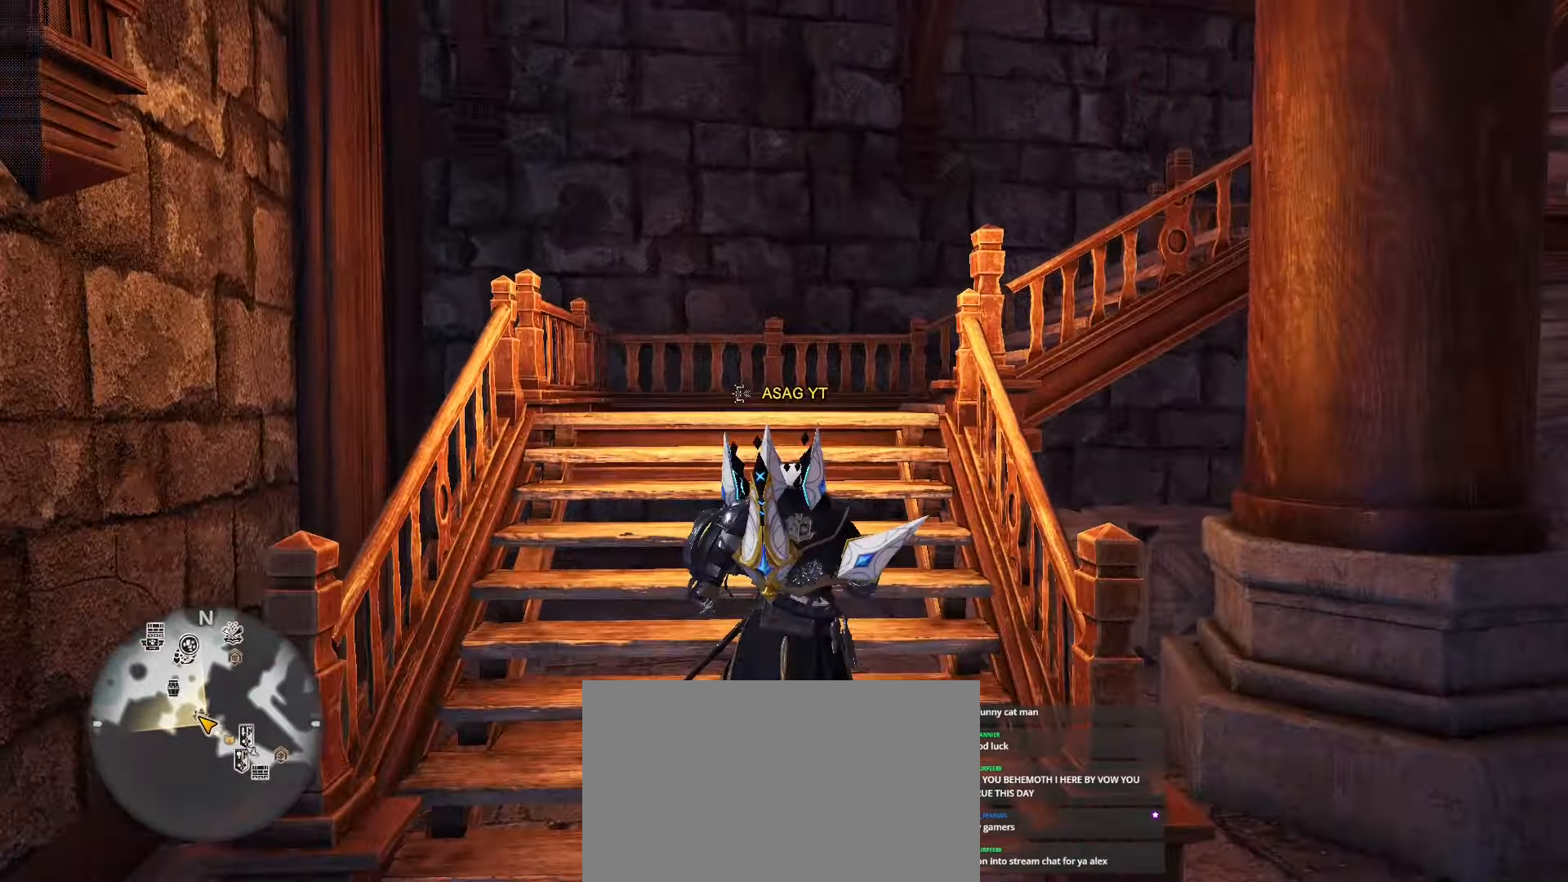
{"keys": [], "mouse": [], "events": [[17, "shift", "up"], [17, "w", "up"]]}